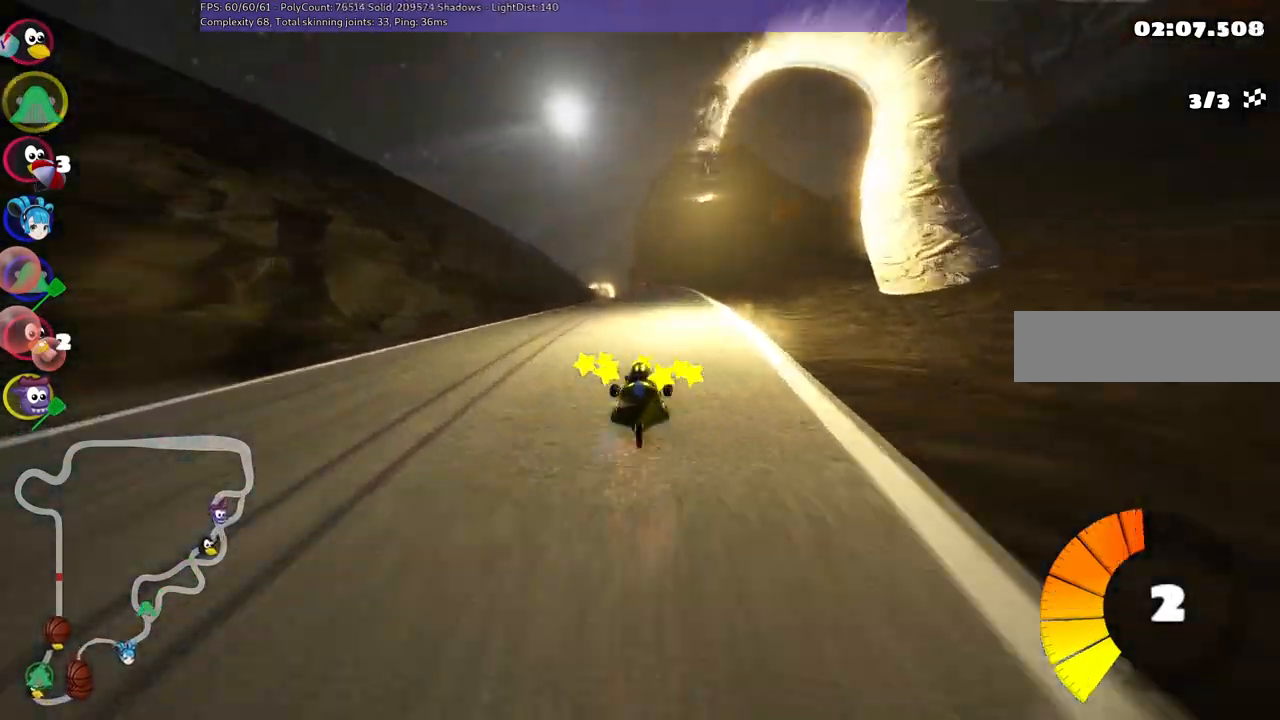
Gameplay with keyboard; each line is a JSON object with the keys held at the frame after it. "events" lists presses ("down") and releases ("up") of ".", "/", "alt_r", "b", "c", "comma", "ctrl_r", "d", "down", "f", "g", "h", "j", "k", "l", "left", "m", "n", "quote", "return", "right", "semicolon", "shift_r", "space", "super", "up" and "v" between this image and that frame as [ms after this image, input, new state], when the widget could be followed in between. No other keys are recorded. Mouse input is not recorded.
{"keys": ["m", "right", "up"], "events": [[100, "right", "up"], [150, "left", "down"], [150, "m", "down"], [200, "right", "down"], [250, "left", "up"]]}
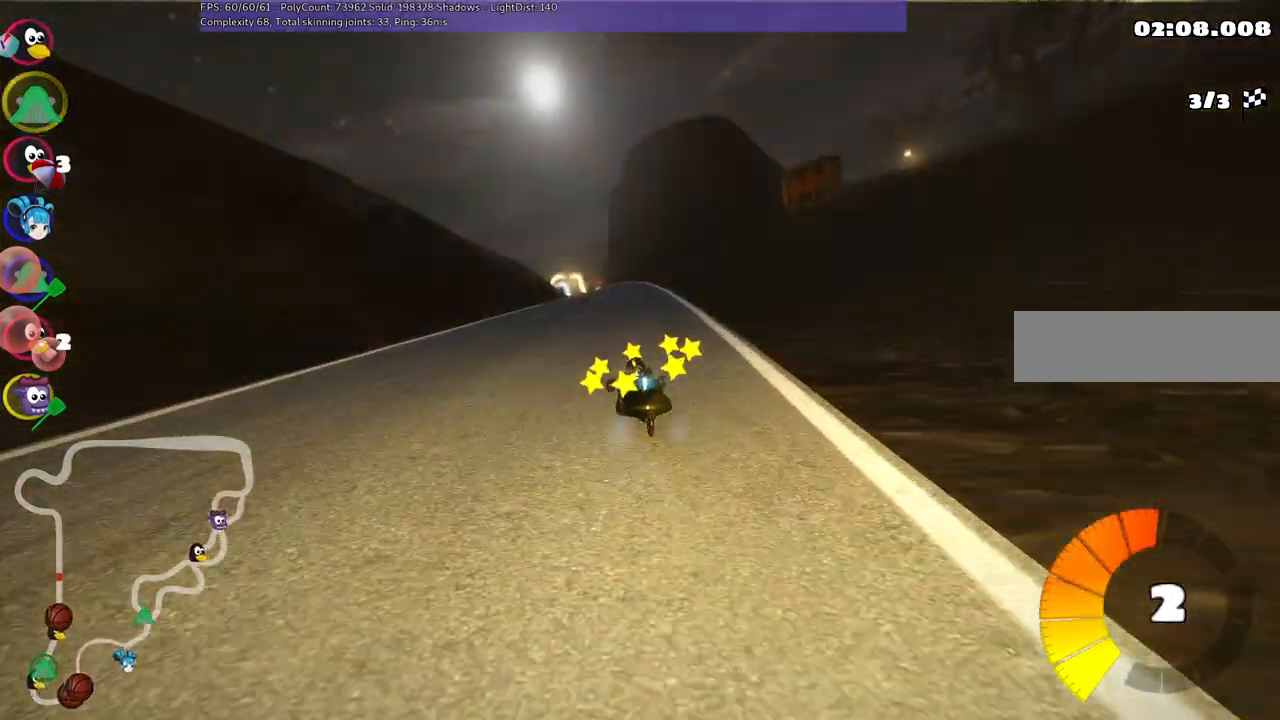
{"keys": ["m", "right", "up"], "events": []}
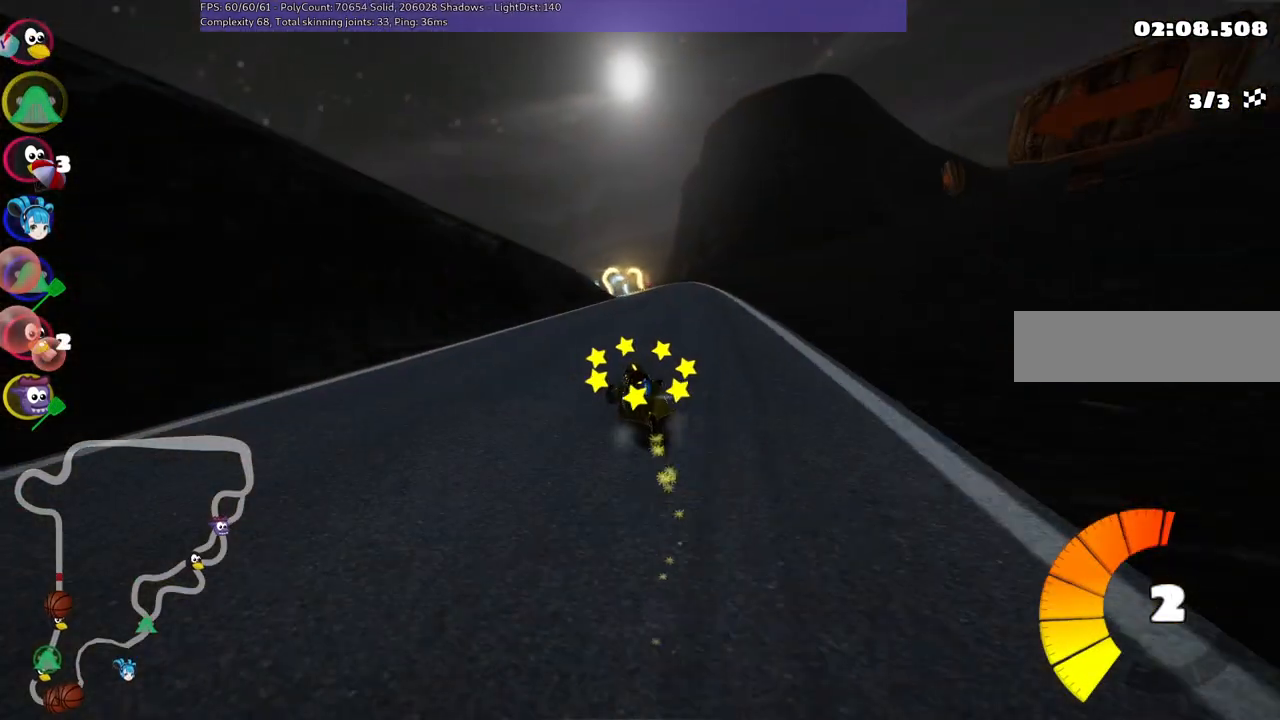
{"keys": ["up"], "events": [[283, "n", "down"], [333, "m", "up"], [383, "right", "up"], [433, "n", "up"]]}
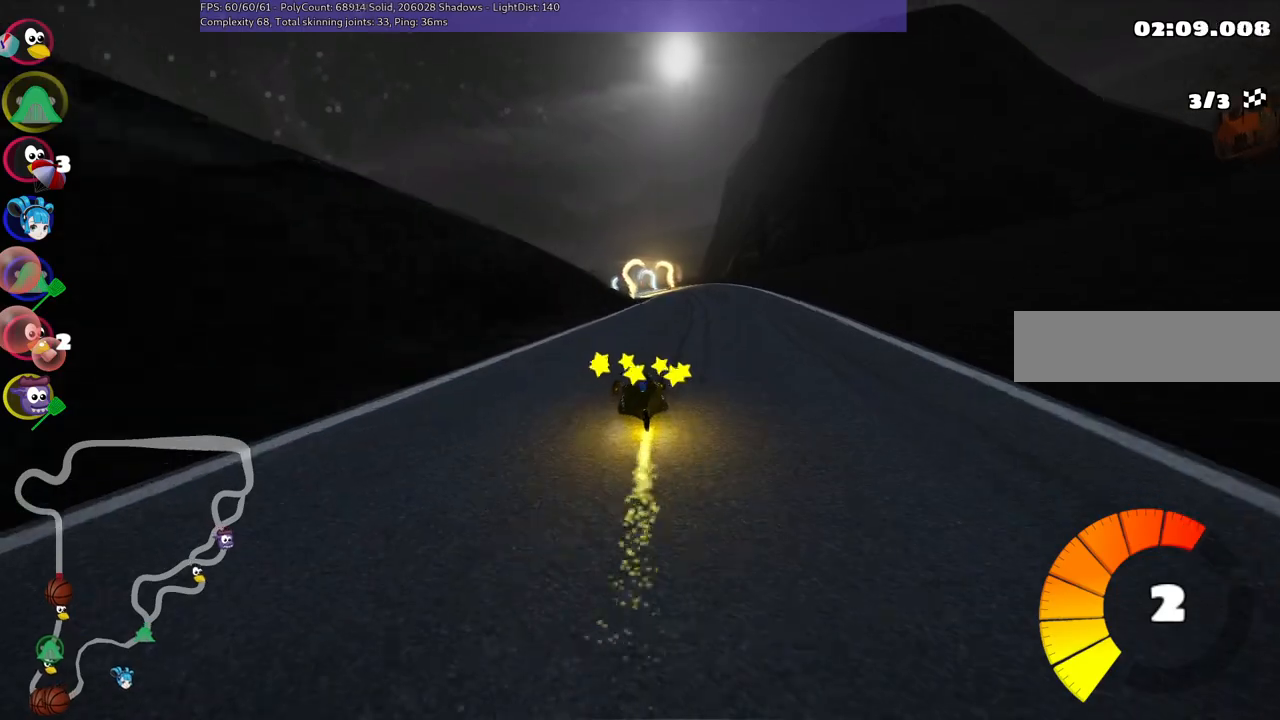
{"keys": ["left", "up"], "events": [[117, "right", "down"], [450, "right", "up"], [483, "left", "down"]]}
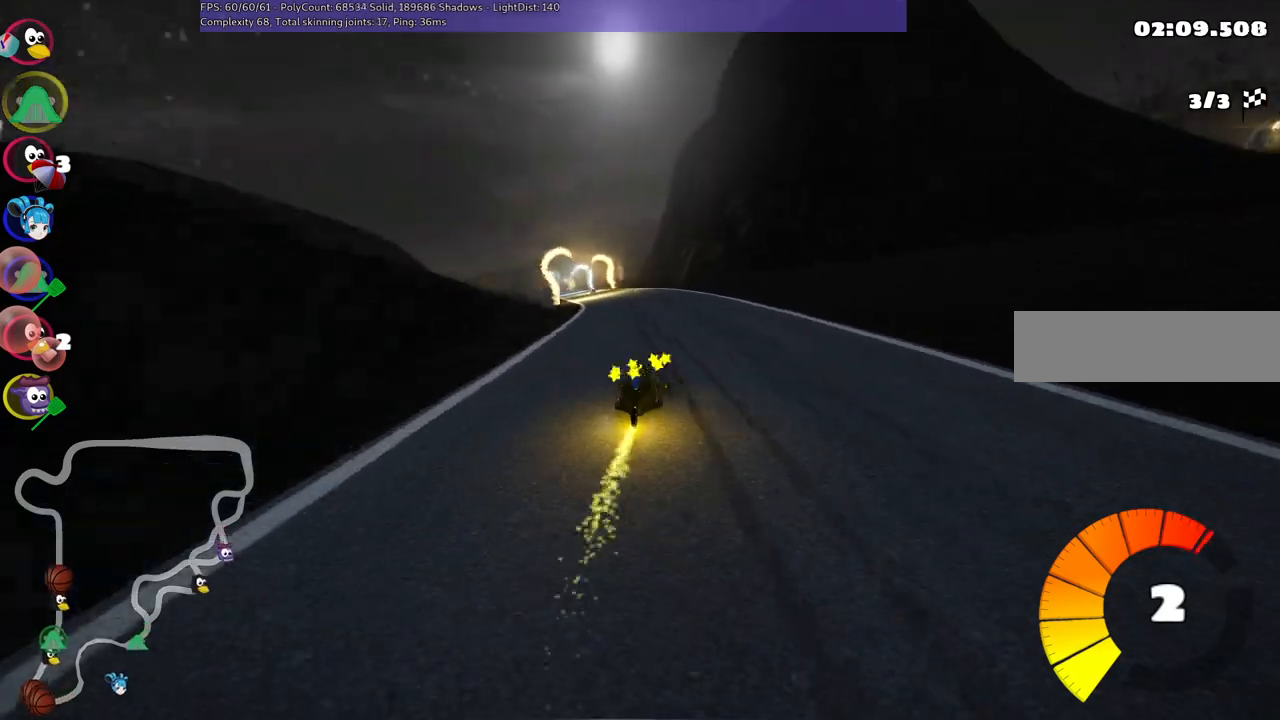
{"keys": ["left", "m", "right", "up"], "events": [[33, "m", "down"], [133, "left", "up"], [133, "right", "down"], [500, "left", "down"]]}
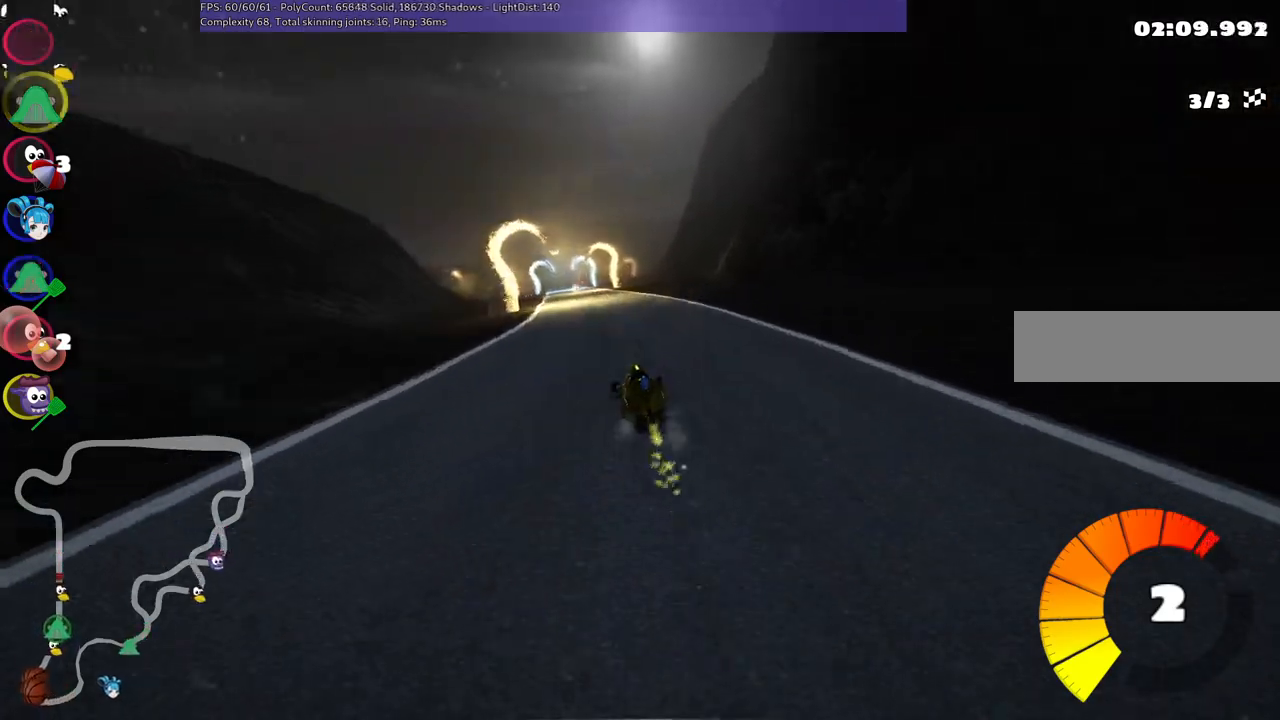
{"keys": ["m", "right", "up"], "events": [[150, "left", "up"]]}
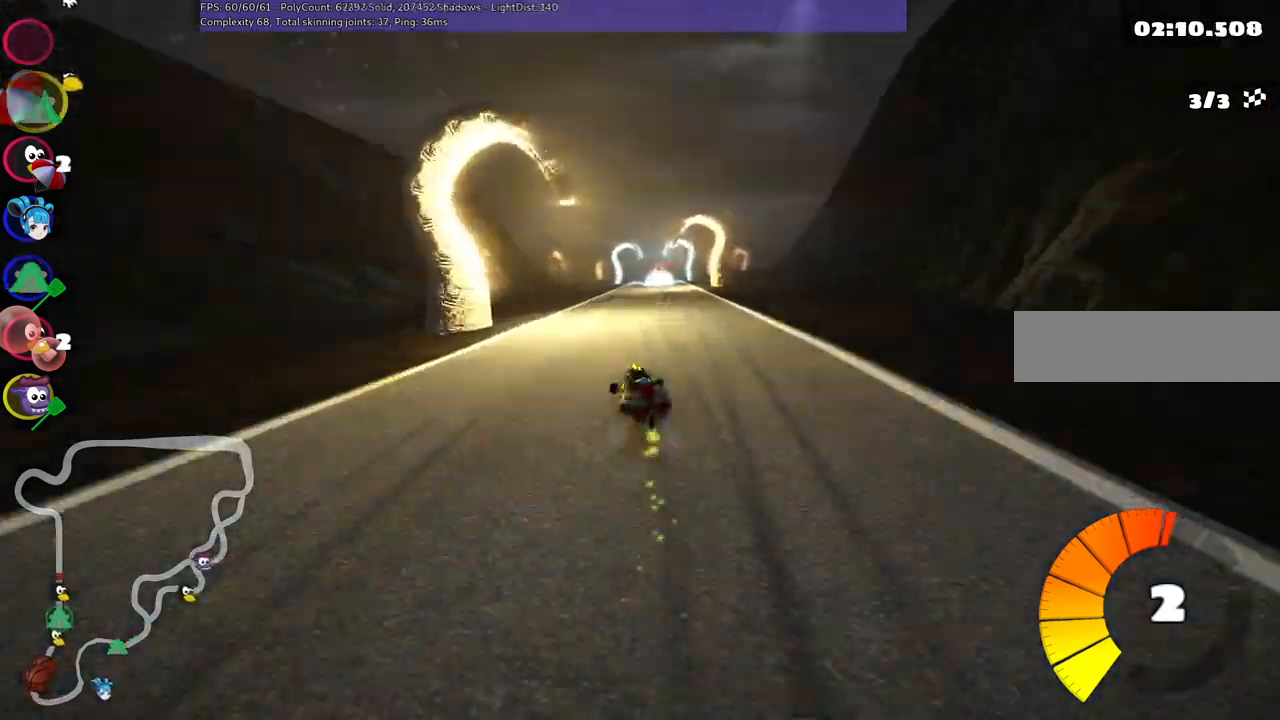
{"keys": ["m", "right", "up"], "events": []}
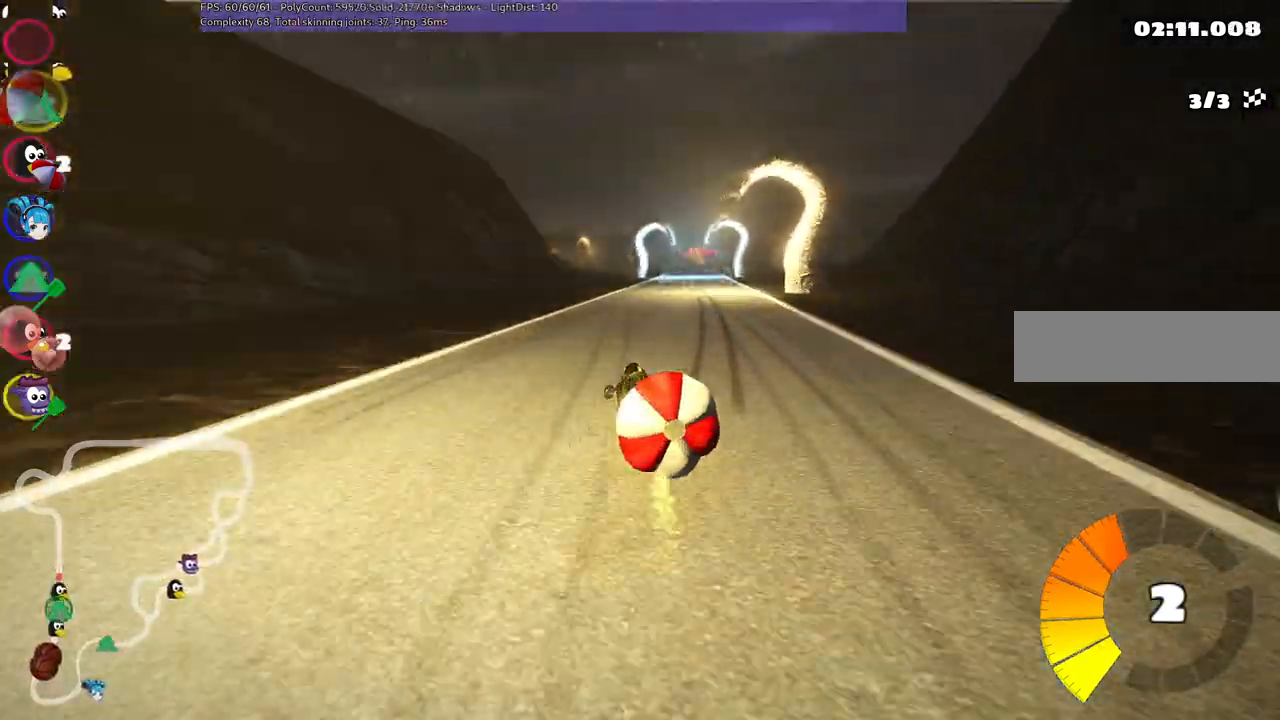
{"keys": ["up"], "events": [[133, "m", "up"], [233, "right", "up"]]}
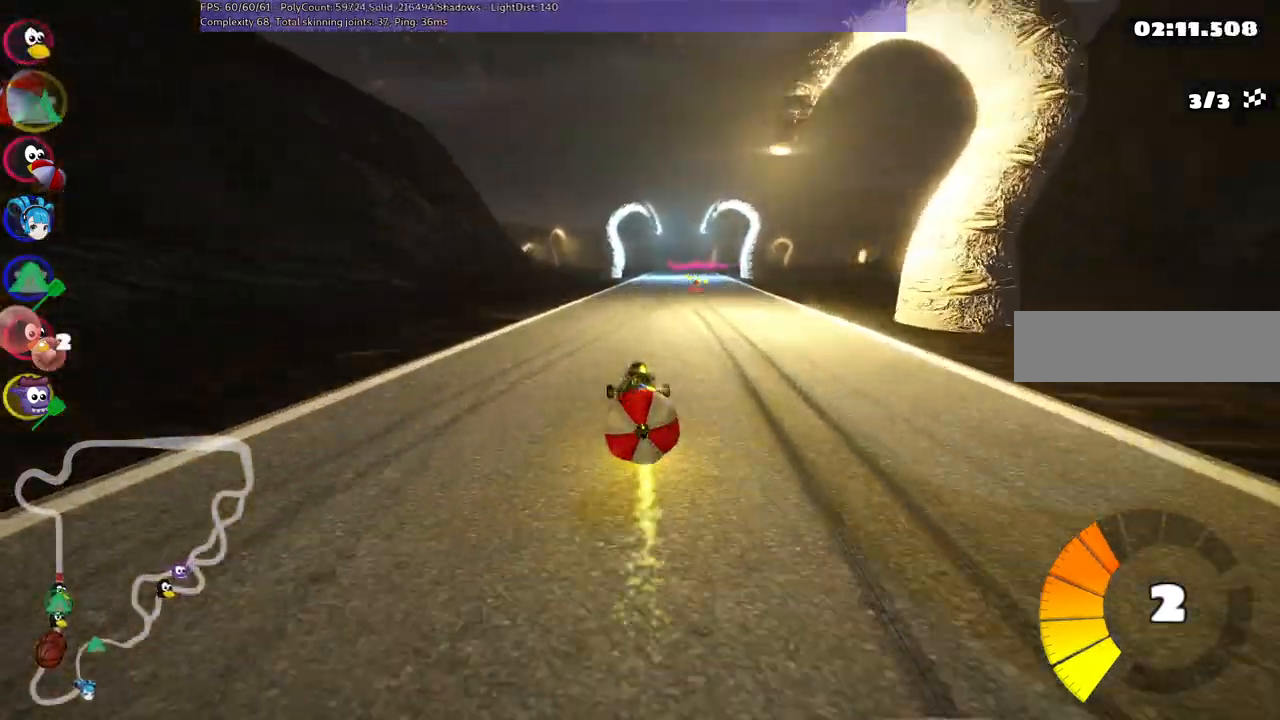
{"keys": ["up"], "events": [[100, "right", "down"], [300, "right", "up"]]}
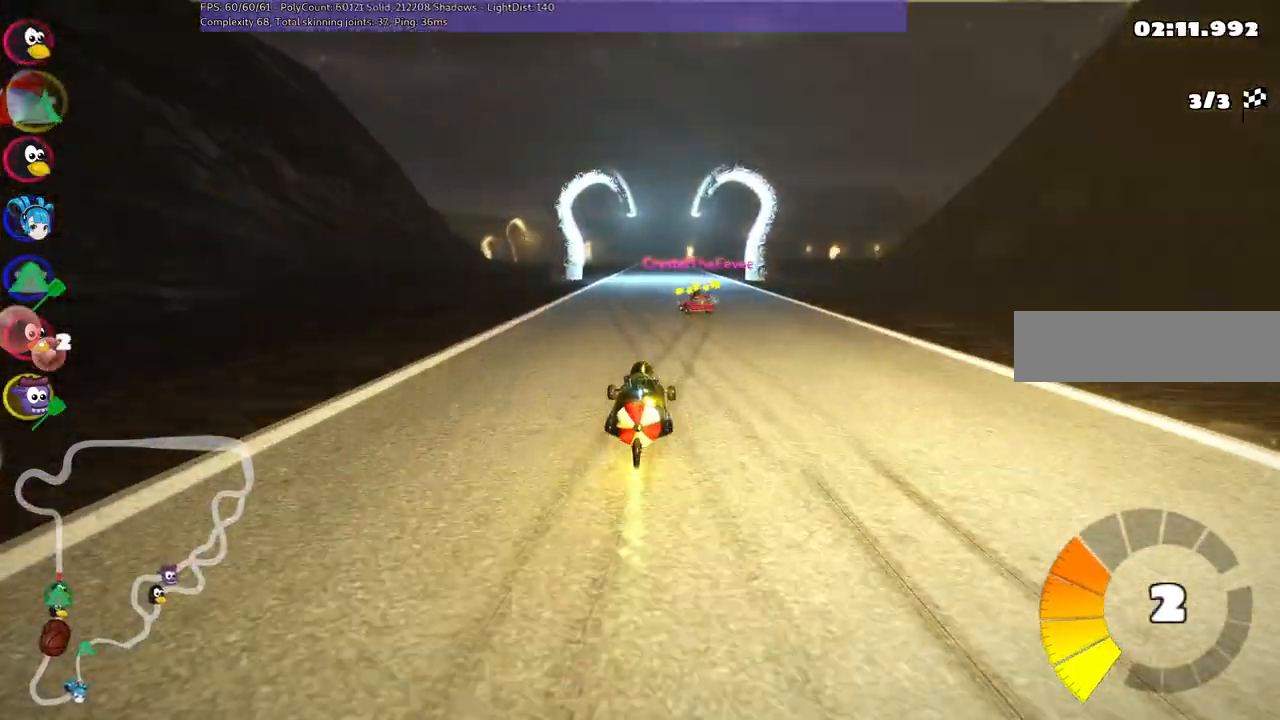
{"keys": ["left", "up"], "events": [[217, "left", "down"]]}
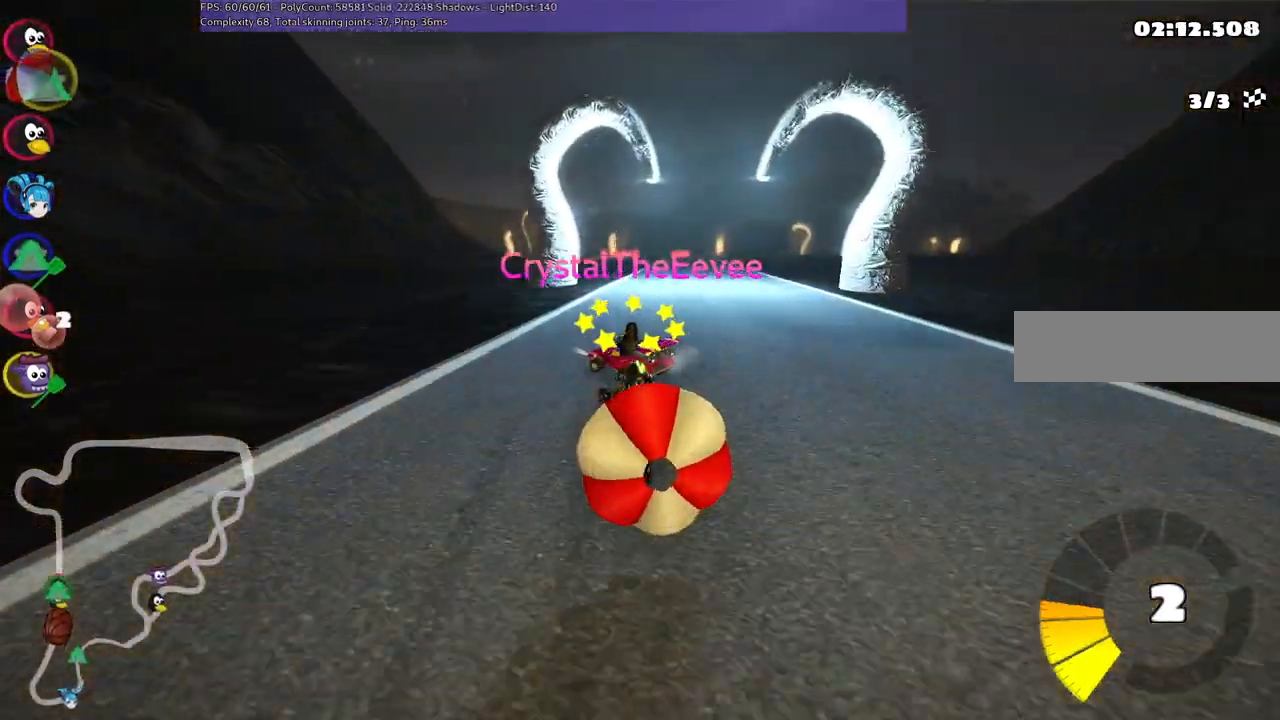
{"keys": ["up"], "events": [[50, "left", "up"], [100, "right", "down"], [150, "m", "down"], [383, "right", "up"], [433, "m", "up"]]}
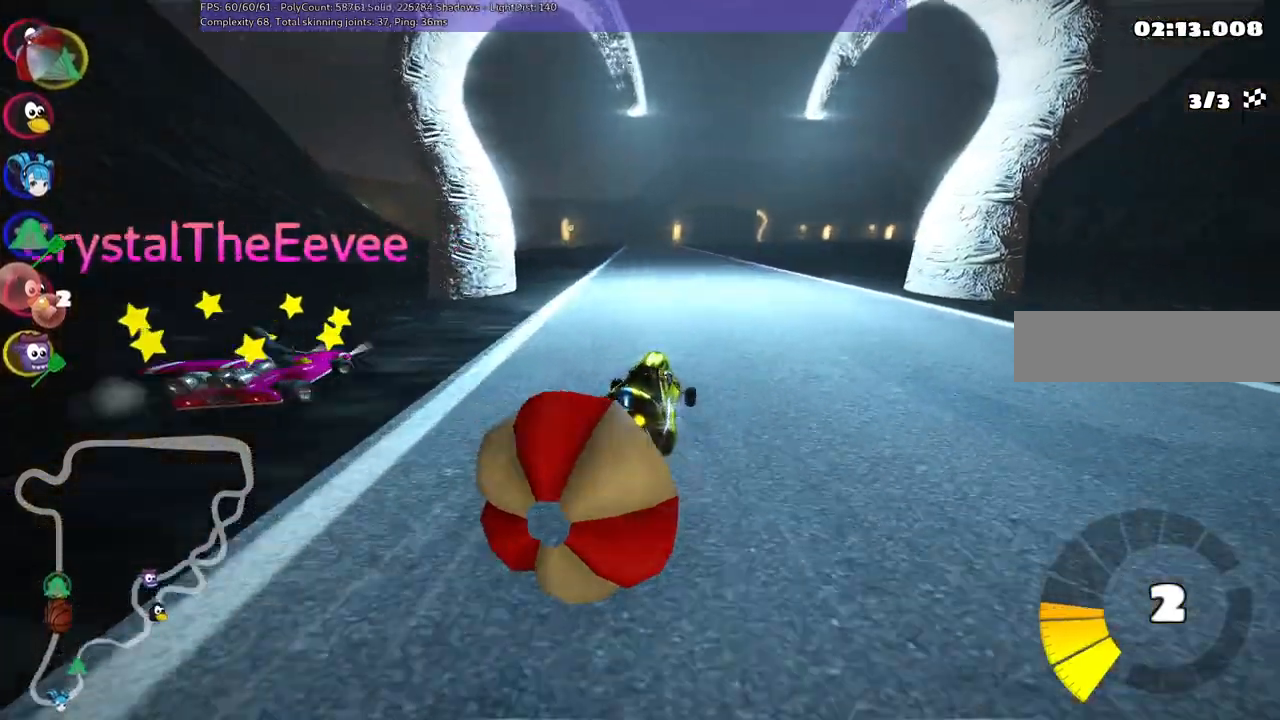
{"keys": ["up"], "events": []}
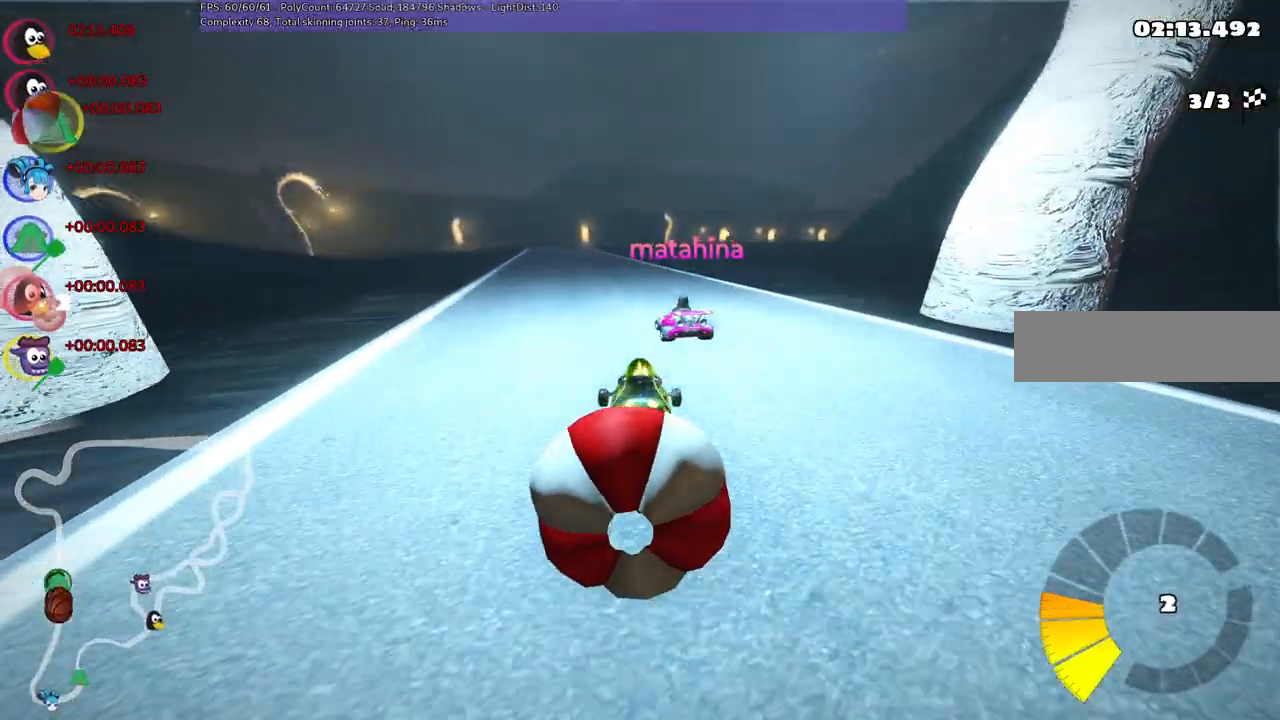
{"keys": ["up"], "events": [[83, "left", "down"], [283, "left", "up"]]}
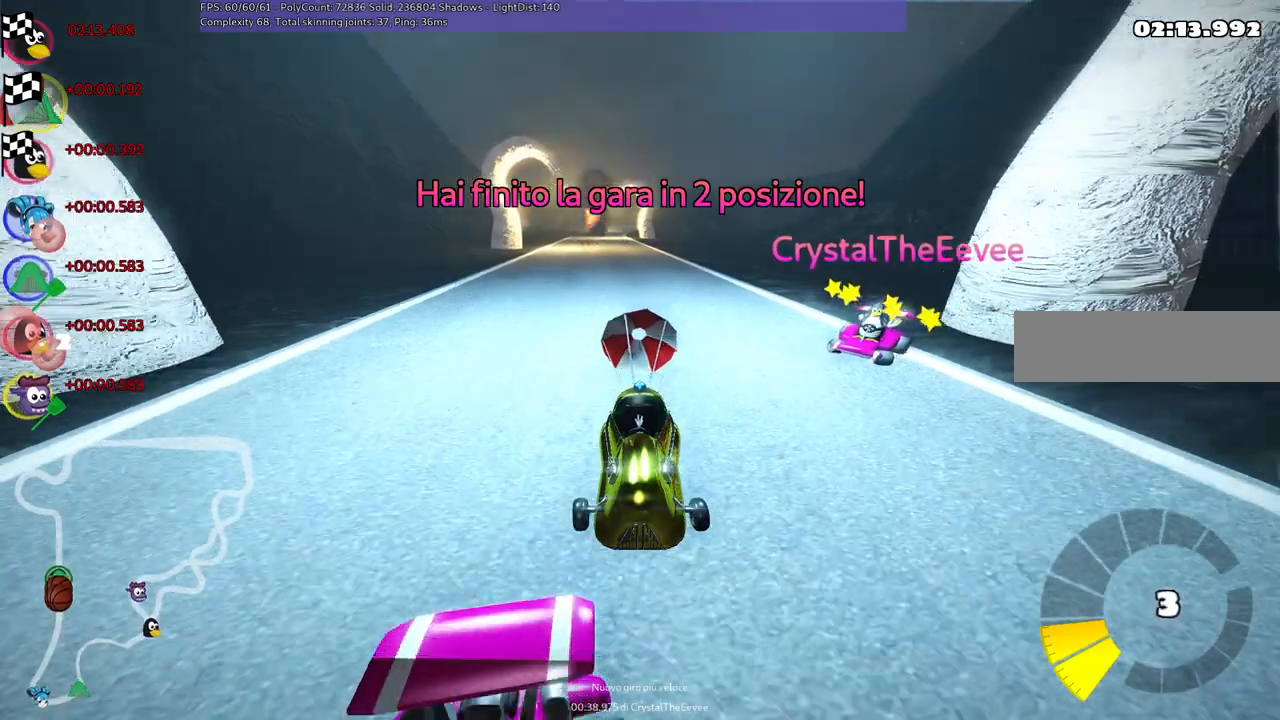
{"keys": [], "events": [[350, "up", "up"]]}
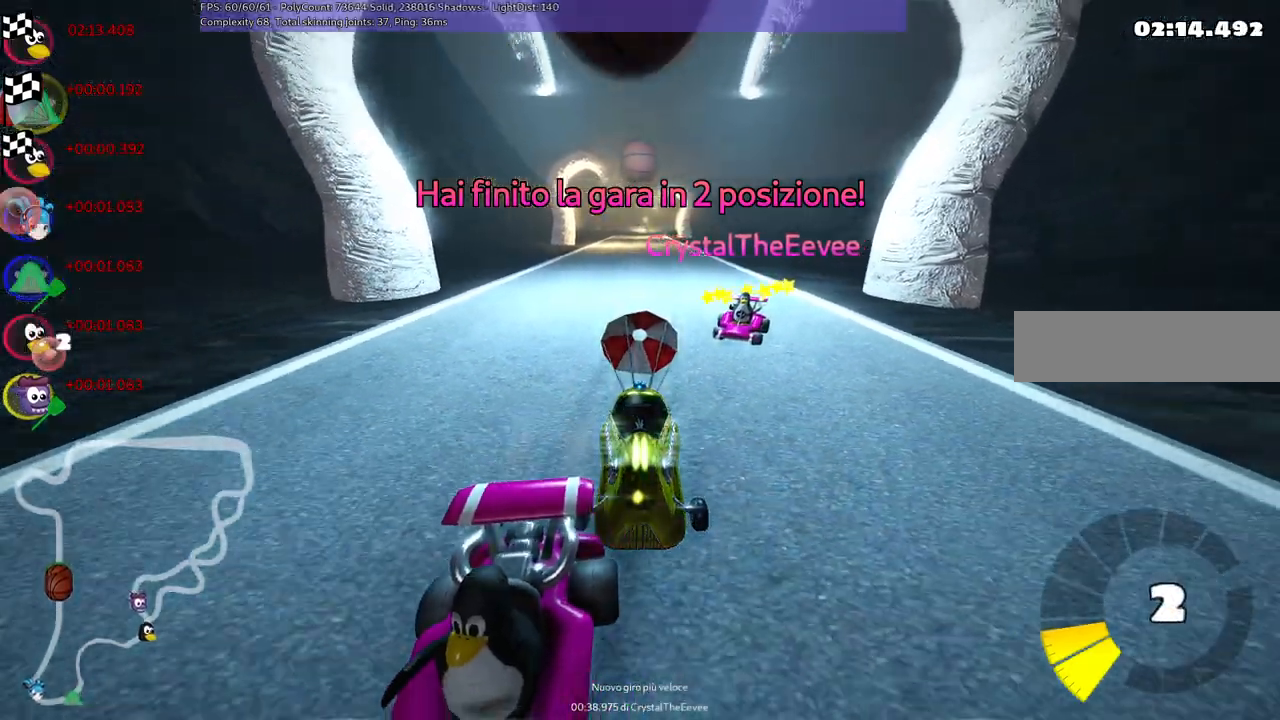
{"keys": [], "events": []}
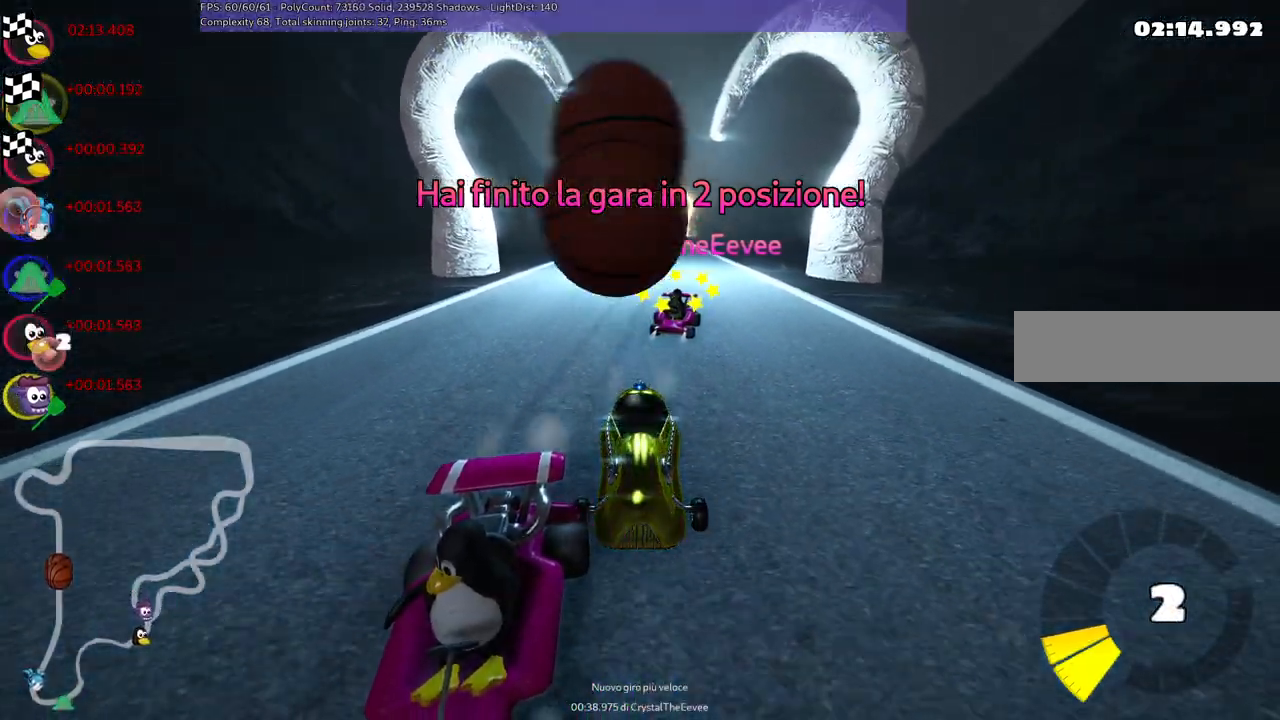
{"keys": [], "events": []}
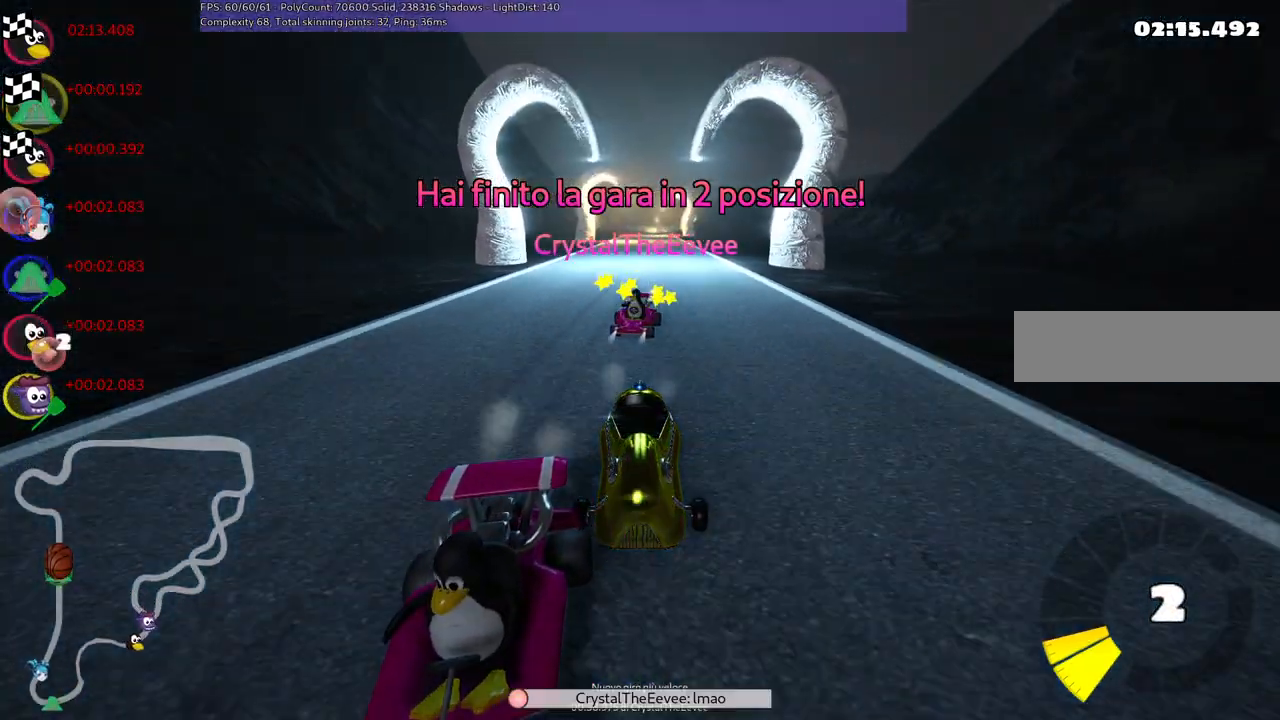
{"keys": [], "events": [[217, "right", "down"], [300, "right", "up"]]}
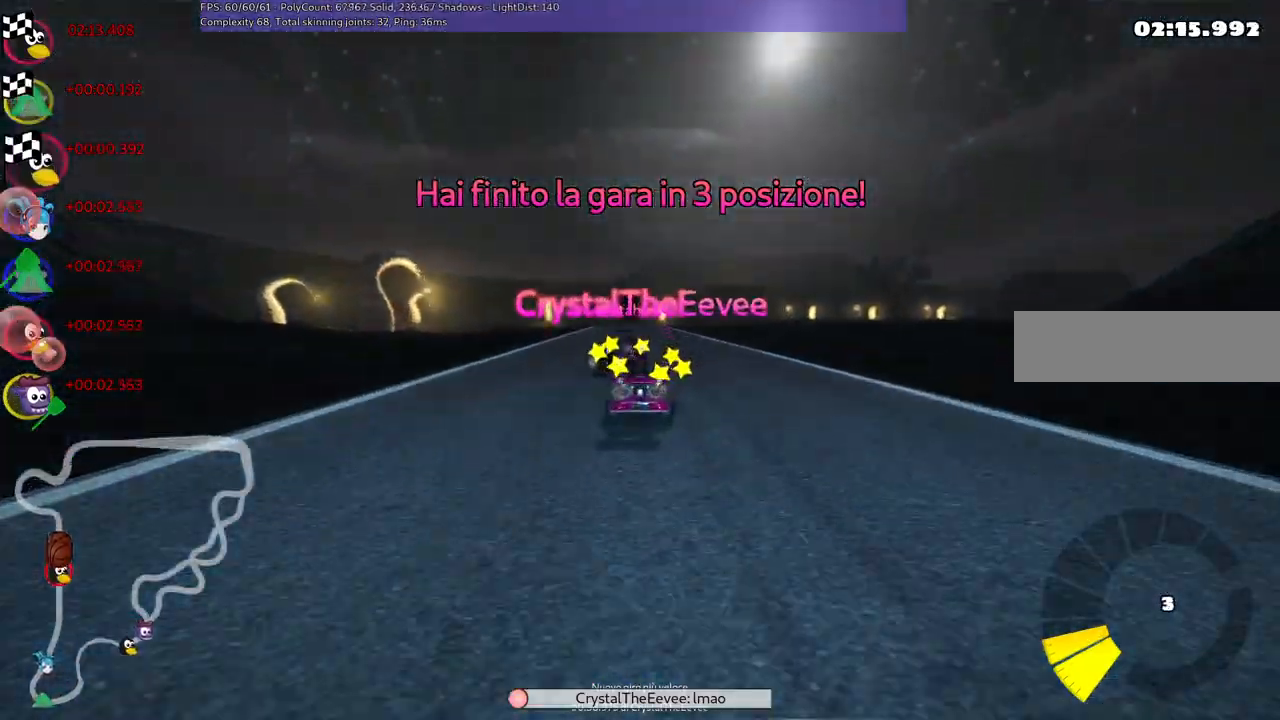
{"keys": [], "events": []}
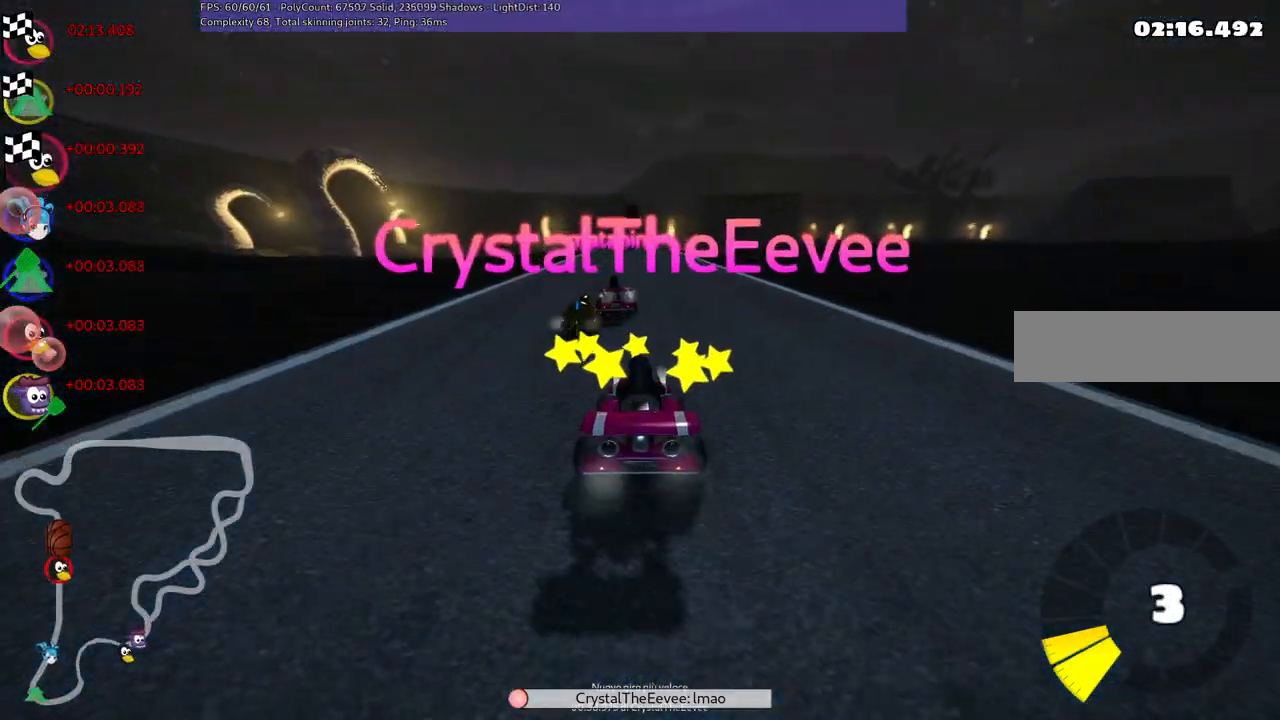
{"keys": [], "events": [[400, "right", "down"], [483, "right", "up"]]}
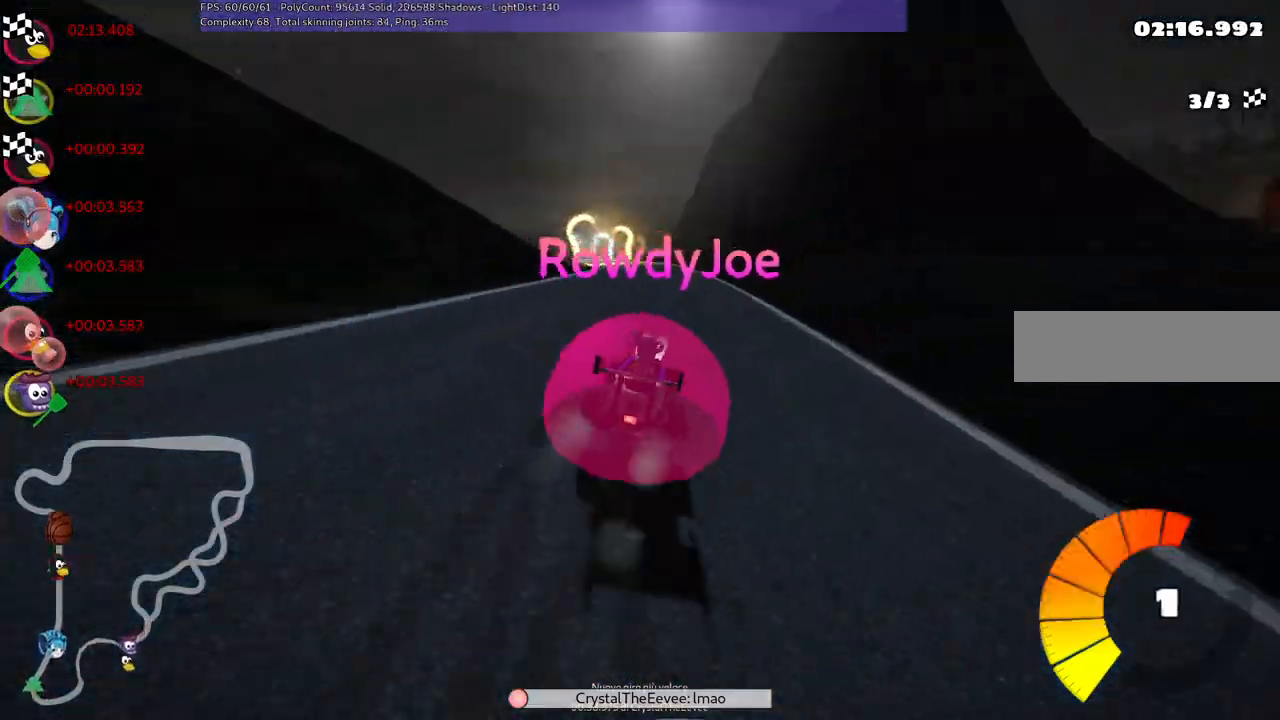
{"keys": [], "events": []}
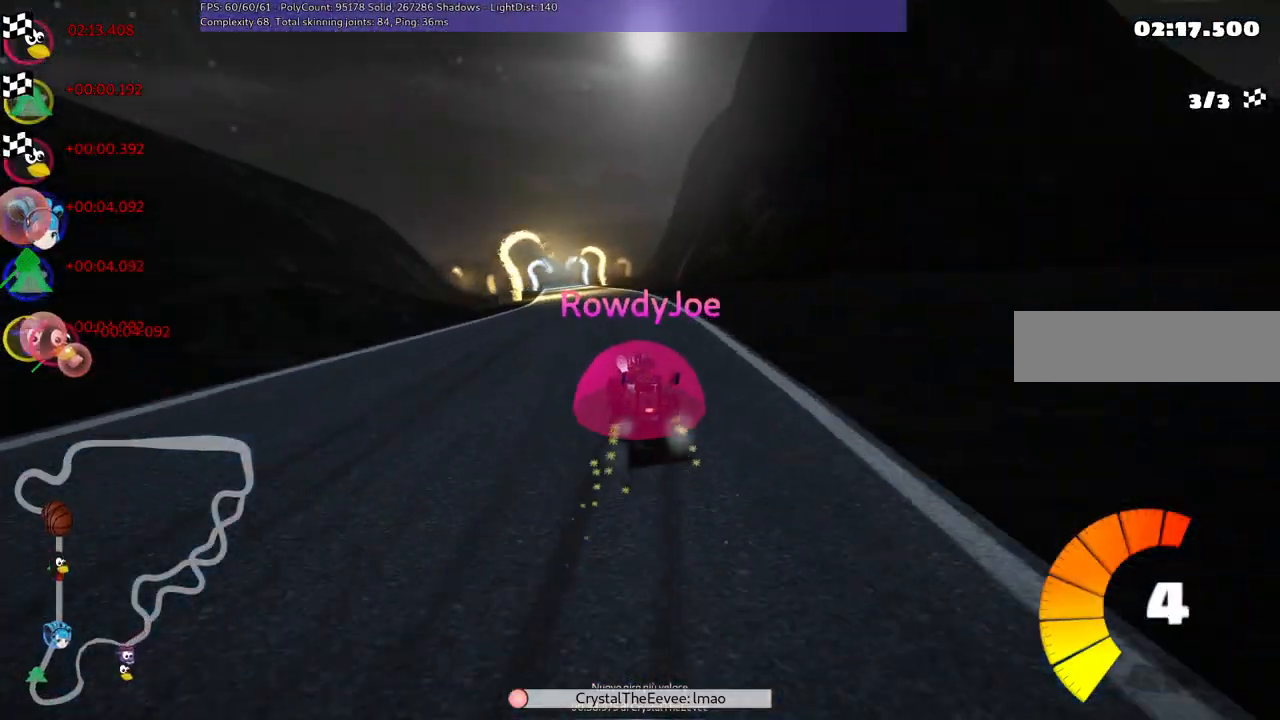
{"keys": [], "events": []}
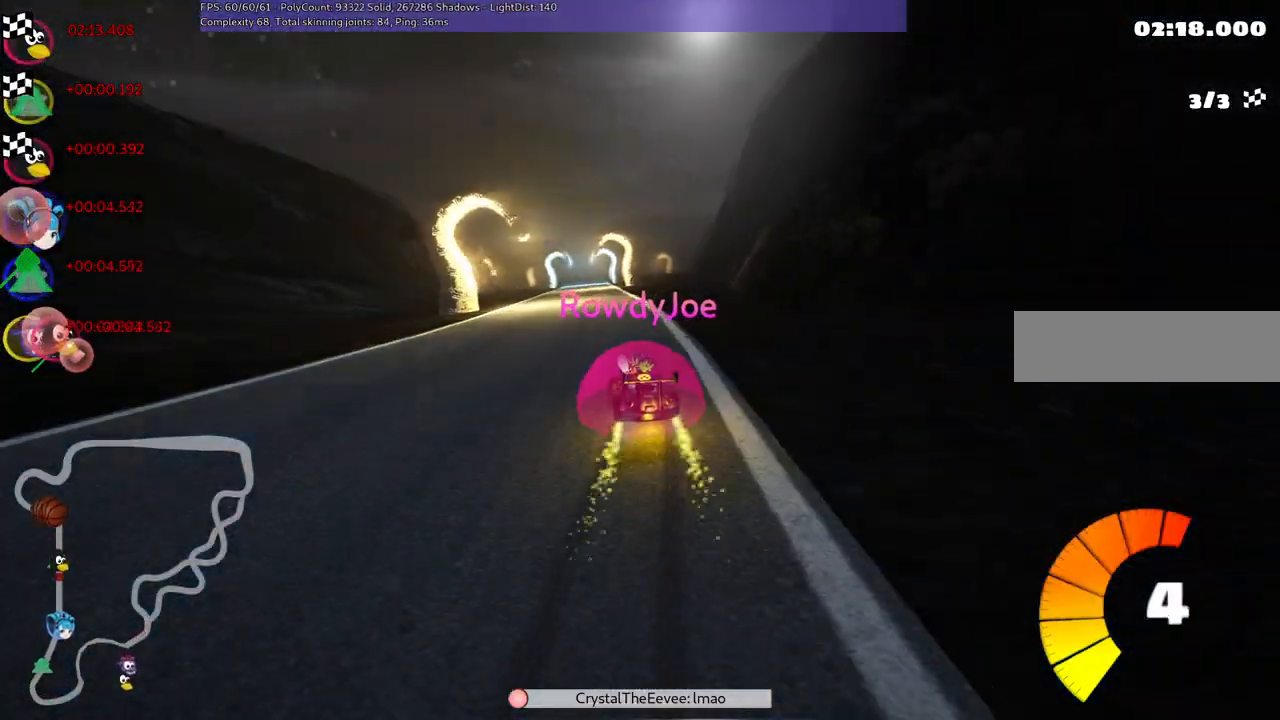
{"keys": [], "events": []}
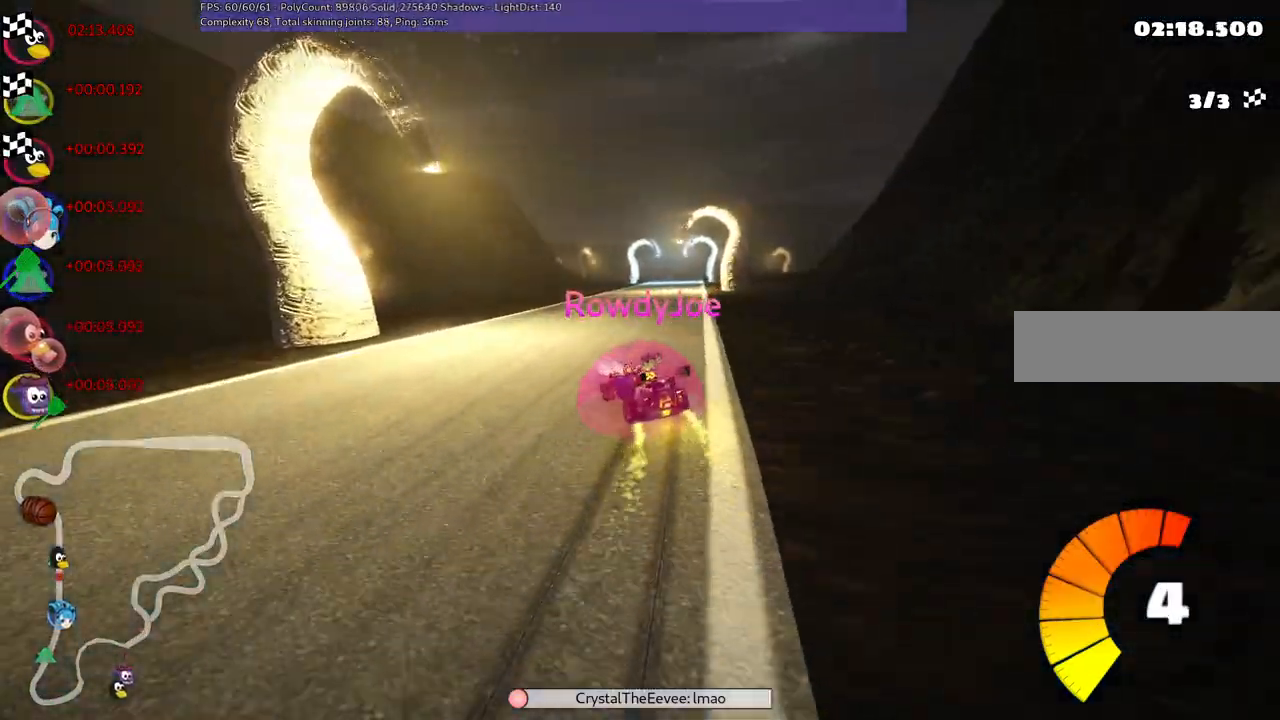
{"keys": [], "events": []}
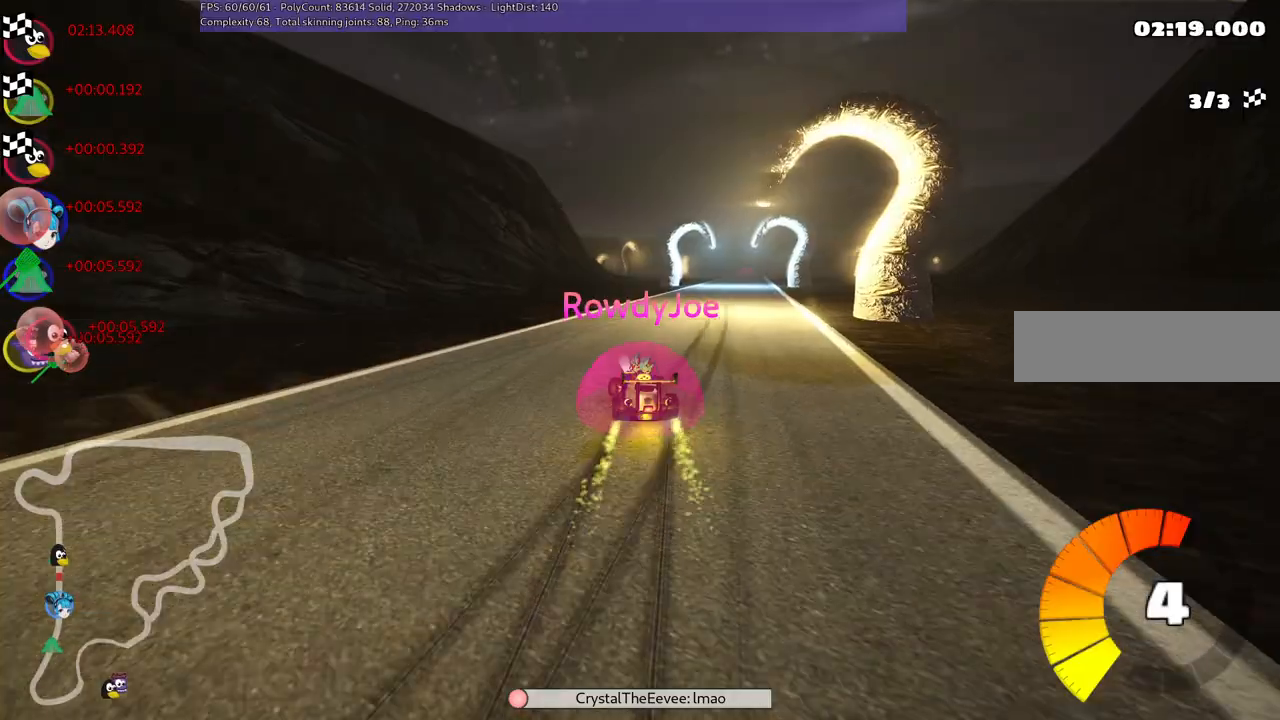
{"keys": [], "events": []}
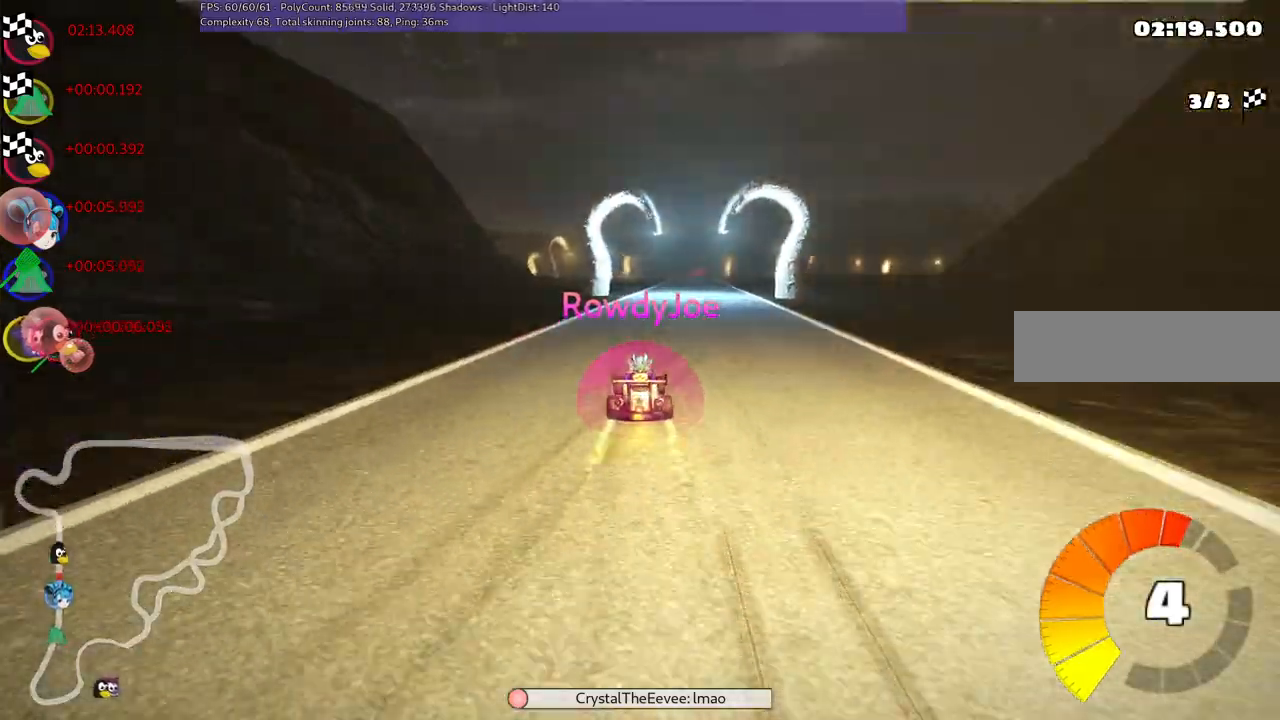
{"keys": [], "events": []}
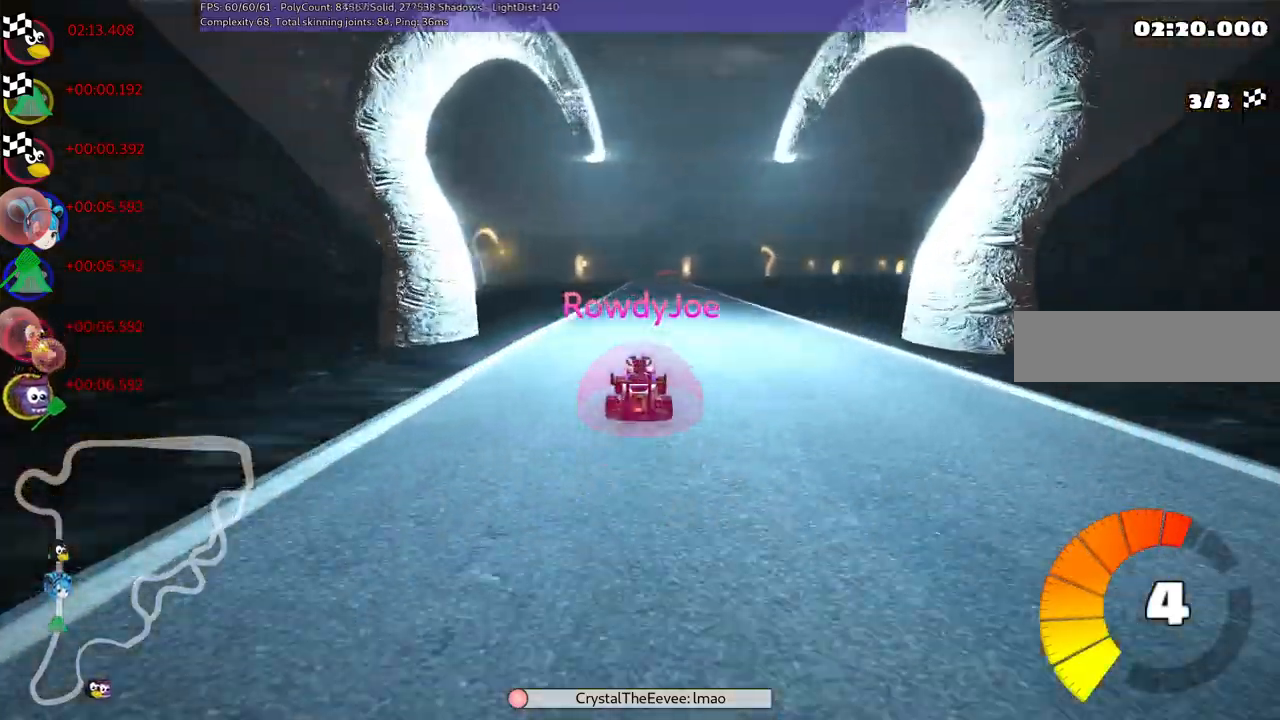
{"keys": [], "events": []}
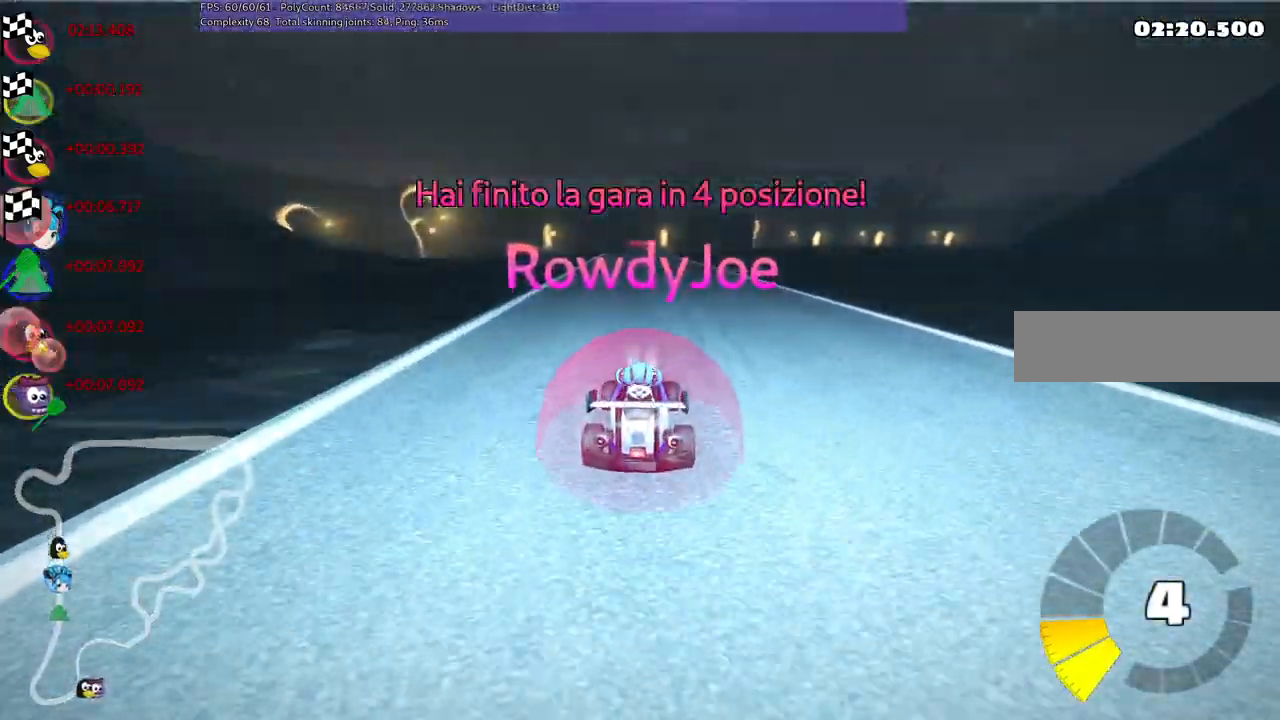
{"keys": [], "events": [[33, "right", "down"], [133, "right", "up"]]}
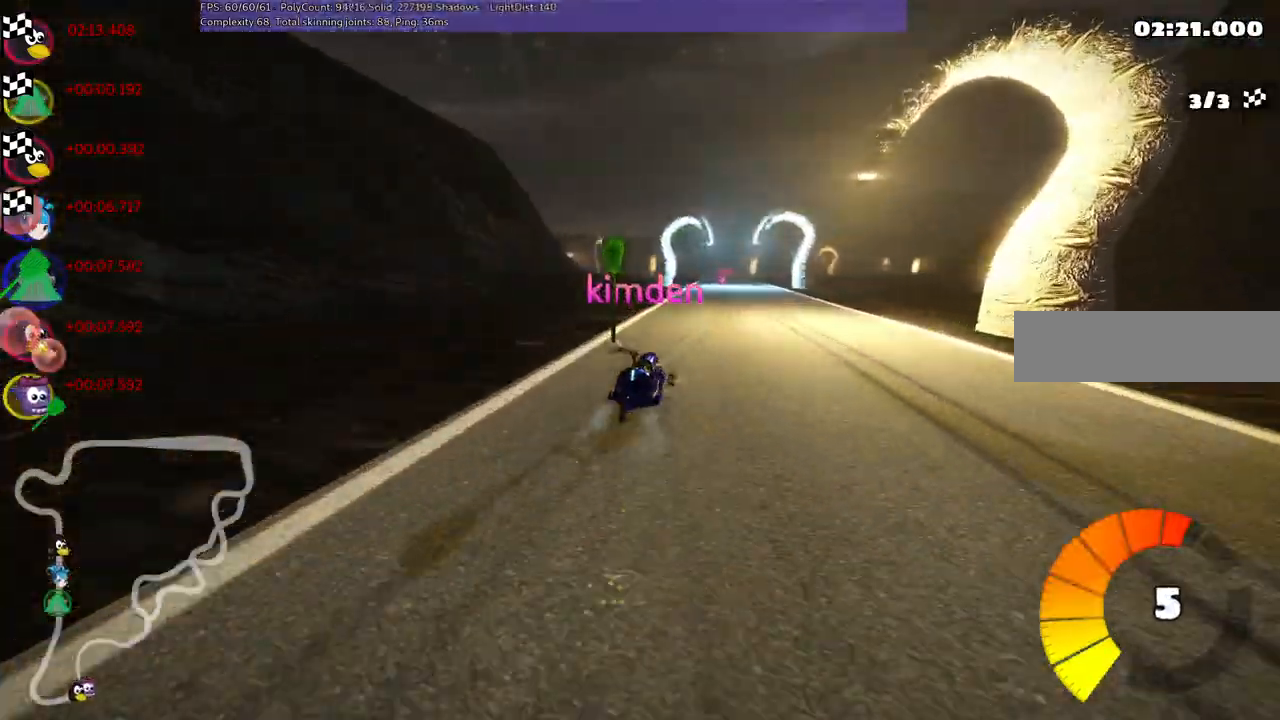
{"keys": [], "events": []}
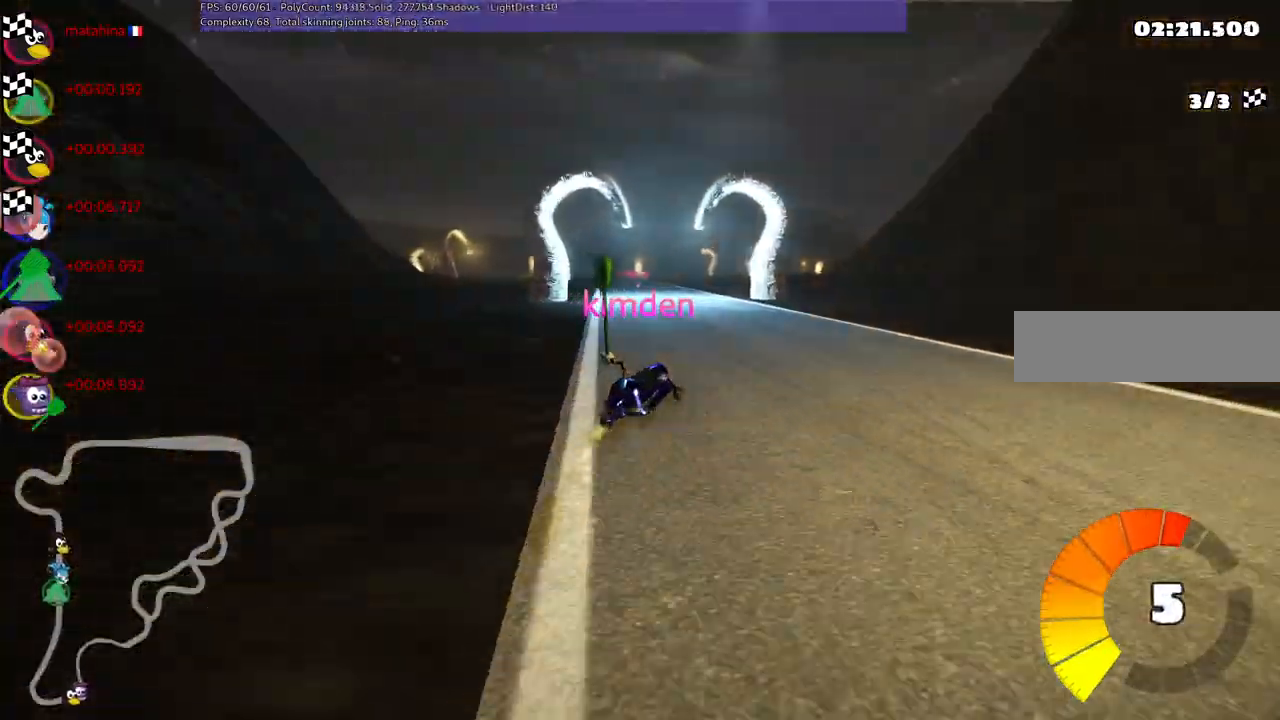
{"keys": [], "events": []}
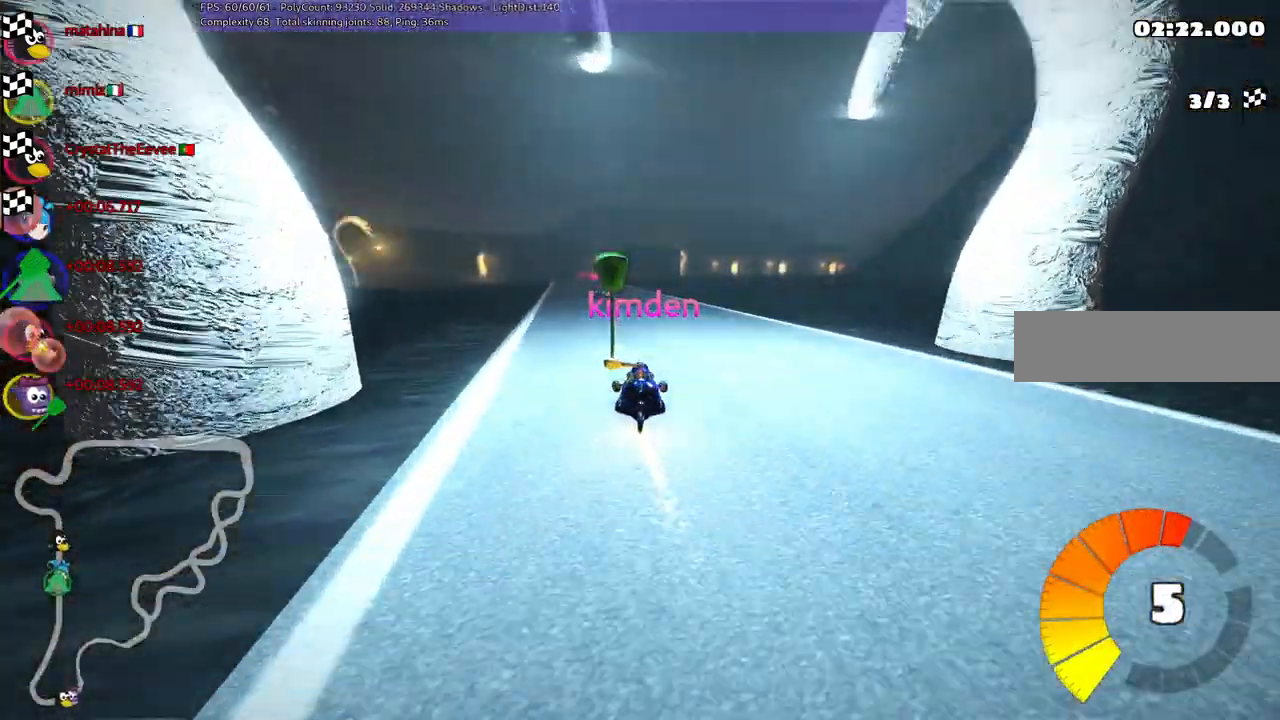
{"keys": [], "events": [[317, "right", "down"], [417, "right", "up"]]}